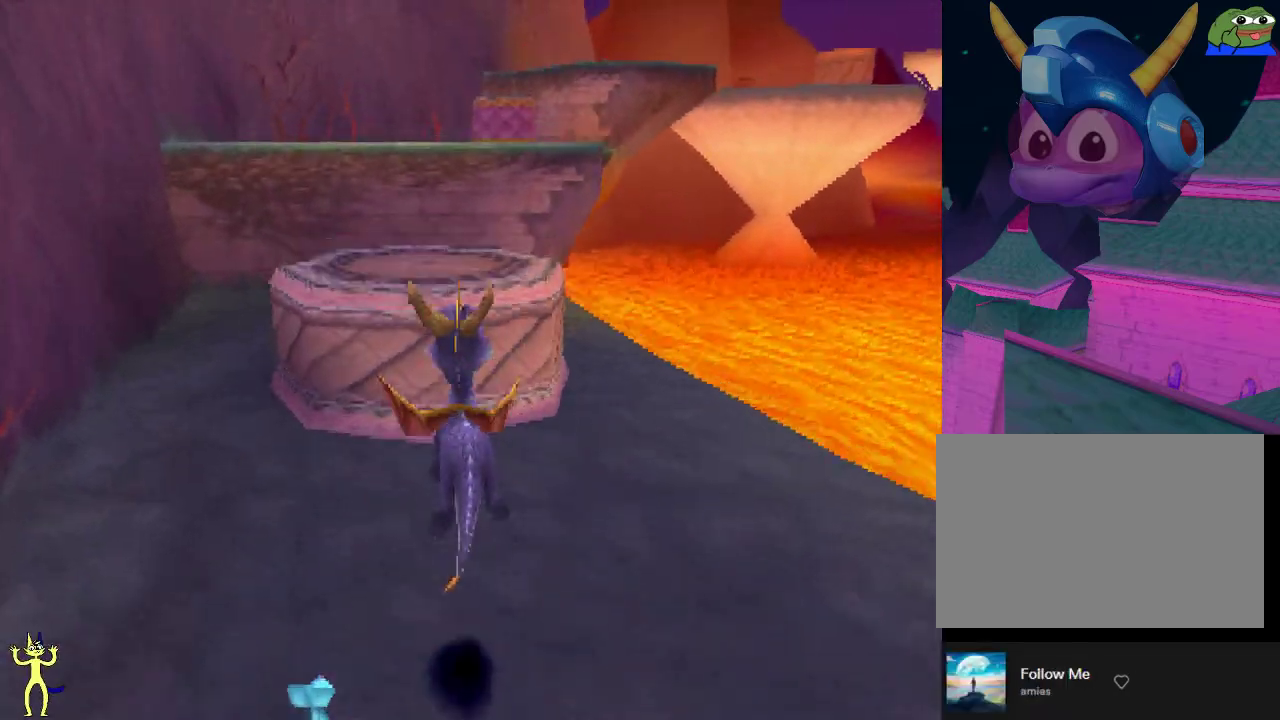
Gameplay with a controller (Xbox layout); each line is a JSON object with the inputs held at the frame after it (dt_ms = milliseconds from this image to that frame). "events" lists button and stick changes between this image and that frame as [ms after this image, input, new state], when the widget could be followed in between. This overlay highlights the sticks when they move; stick clicks (L3 R3) are not distinguishable. Not read: L3 R3.
{"dt_ms": 600, "buttons": ["A"], "left_stick": "up", "right_stick": "center", "events": [[233, "X", "down"], [267, "A", "up"], [500, "X", "up"], [600, "A", "down"]]}
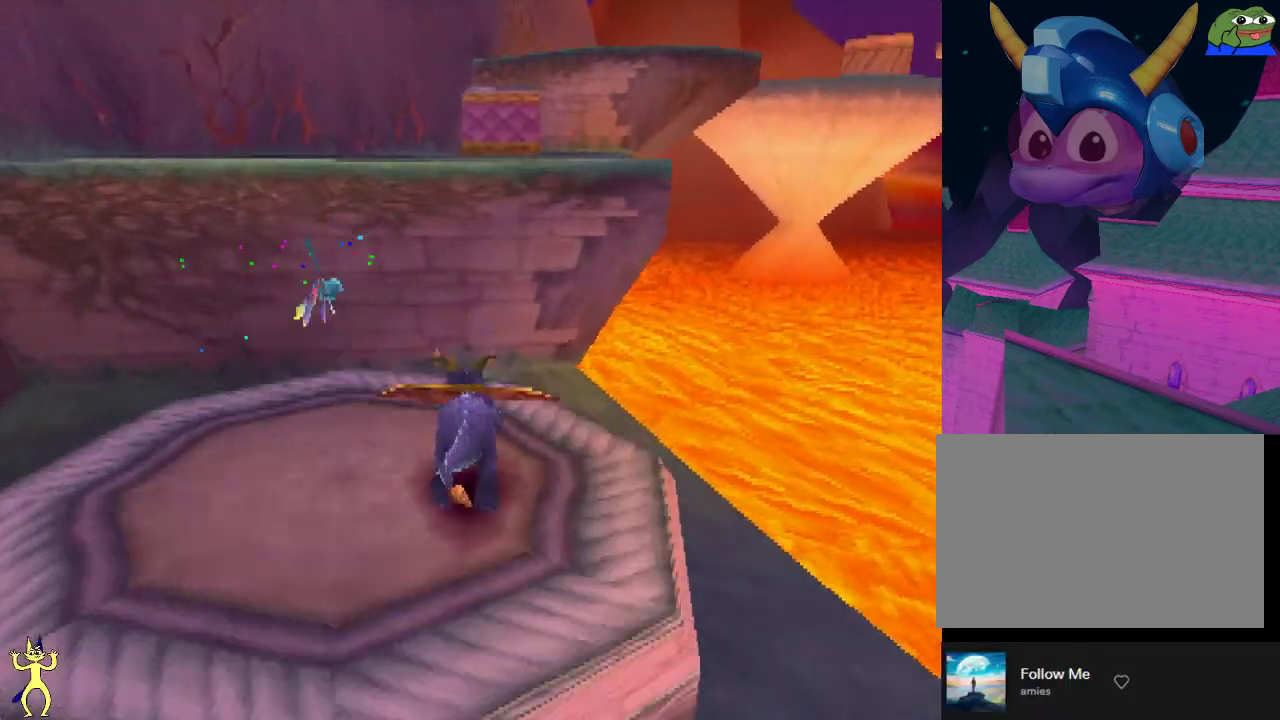
{"dt_ms": 400, "buttons": ["A"], "left_stick": "up", "right_stick": "center", "events": []}
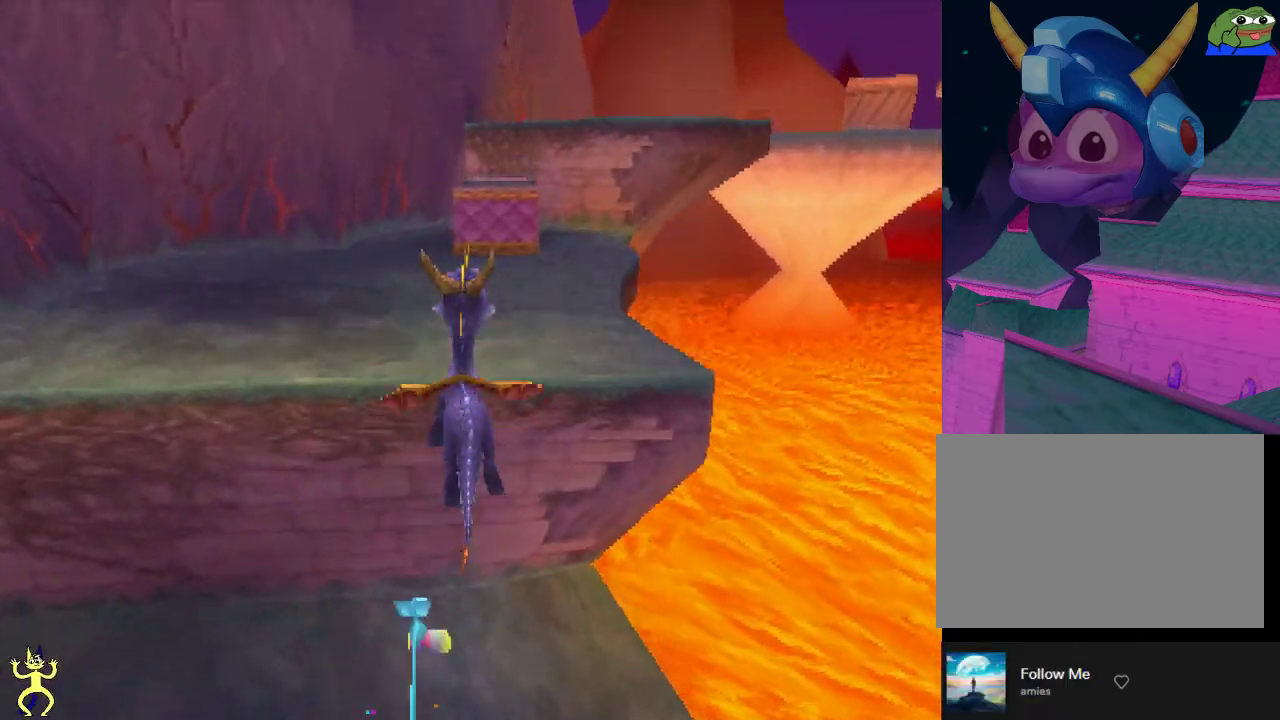
{"dt_ms": 600, "buttons": ["A"], "left_stick": "up", "right_stick": "center", "events": [[67, "A", "up"], [67, "X", "down"], [100, "left_stick", "center"], [367, "left_stick", "up-right"], [433, "left_stick", "up"], [500, "X", "up"], [567, "A", "down"]]}
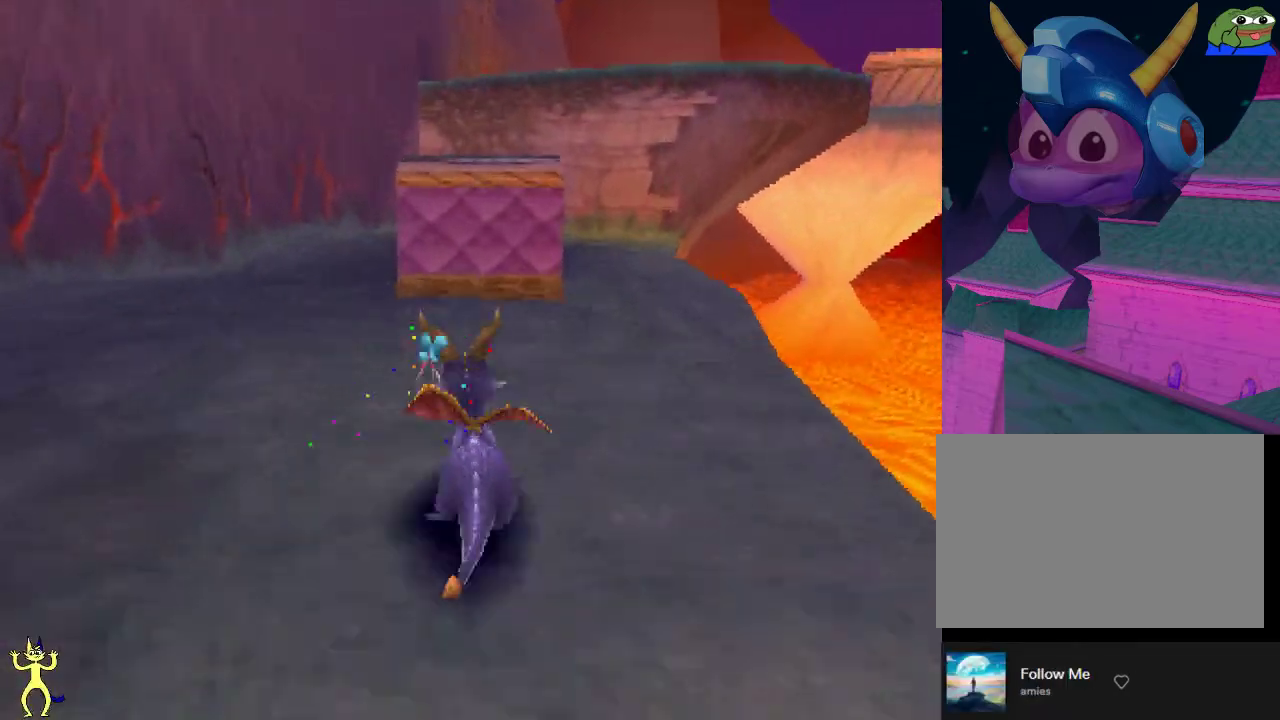
{"dt_ms": 400, "buttons": ["X"], "left_stick": "up", "right_stick": "center", "events": [[333, "X", "down"], [367, "A", "up"]]}
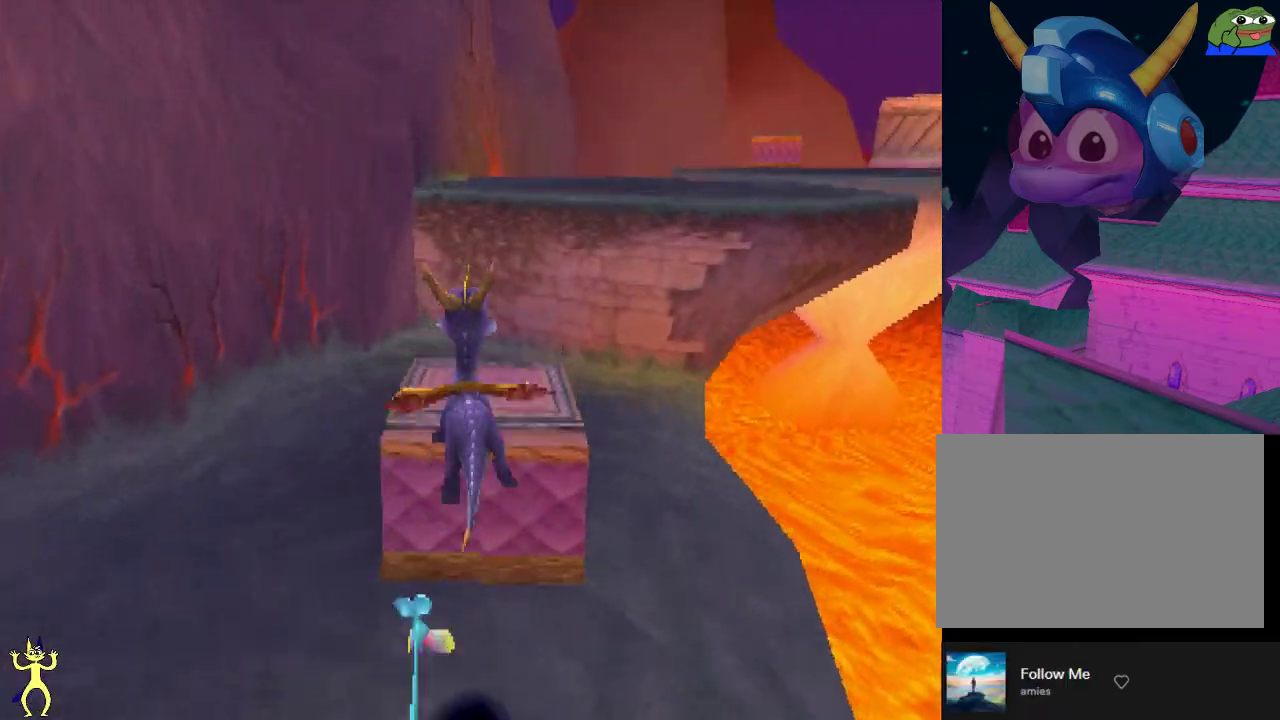
{"dt_ms": 300, "buttons": ["A"], "left_stick": "up-right", "right_stick": "center", "events": [[33, "left_stick", "up-right"], [100, "X", "up"], [233, "A", "down"]]}
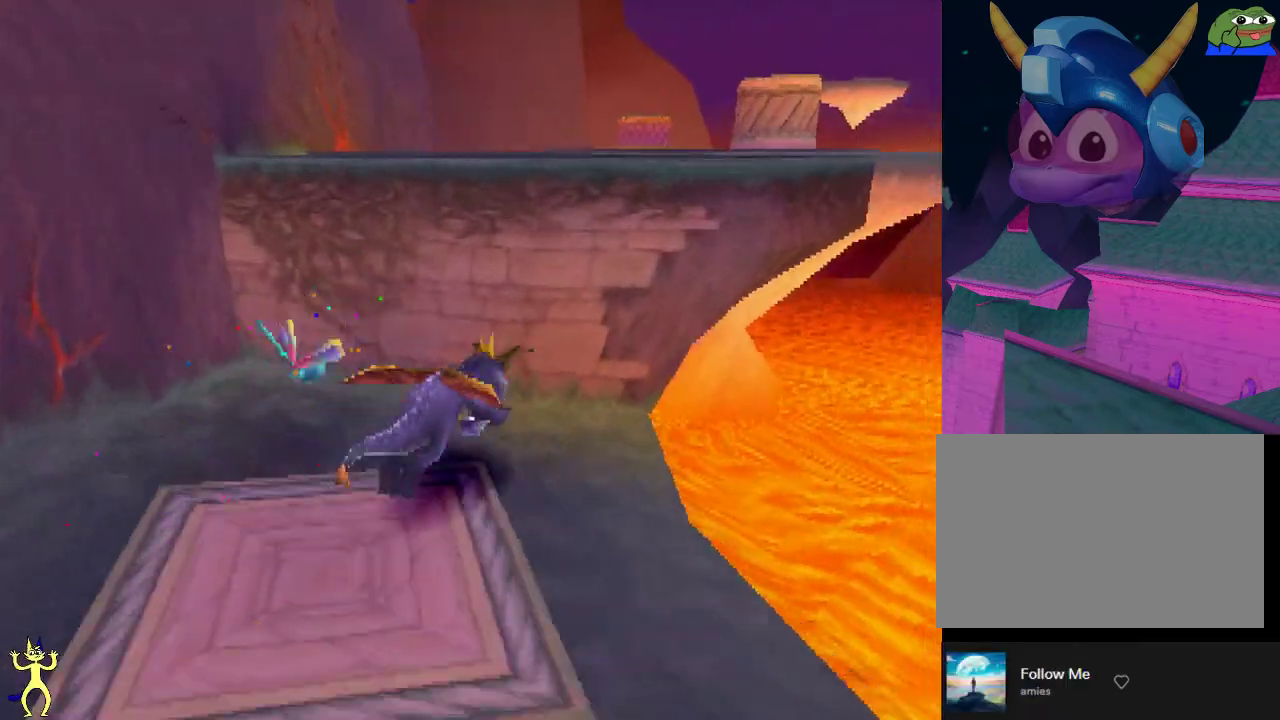
{"dt_ms": 600, "buttons": ["X"], "left_stick": "center", "right_stick": "center", "events": [[67, "left_stick", "up"], [433, "X", "down"], [433, "left_stick", "up-right"], [467, "A", "up"], [567, "left_stick", "center"]]}
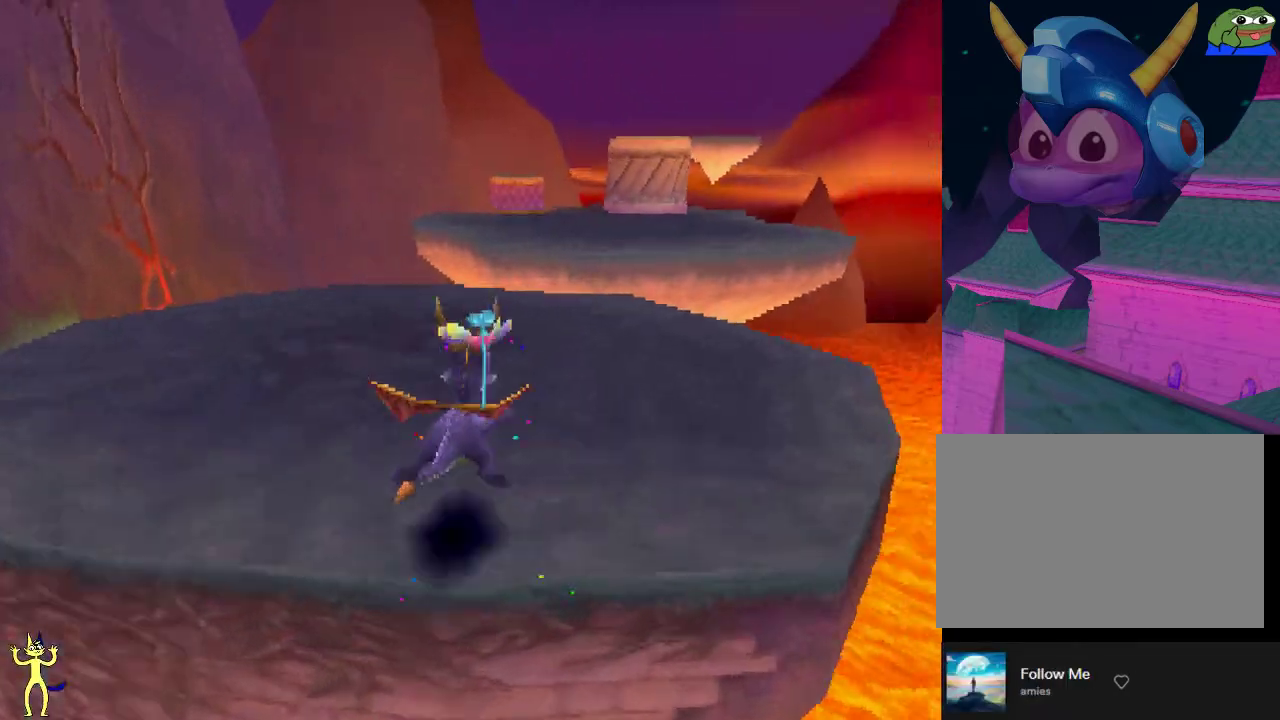
{"dt_ms": 600, "buttons": ["A", "X"], "left_stick": "center", "right_stick": "center", "events": [[567, "A", "down"]]}
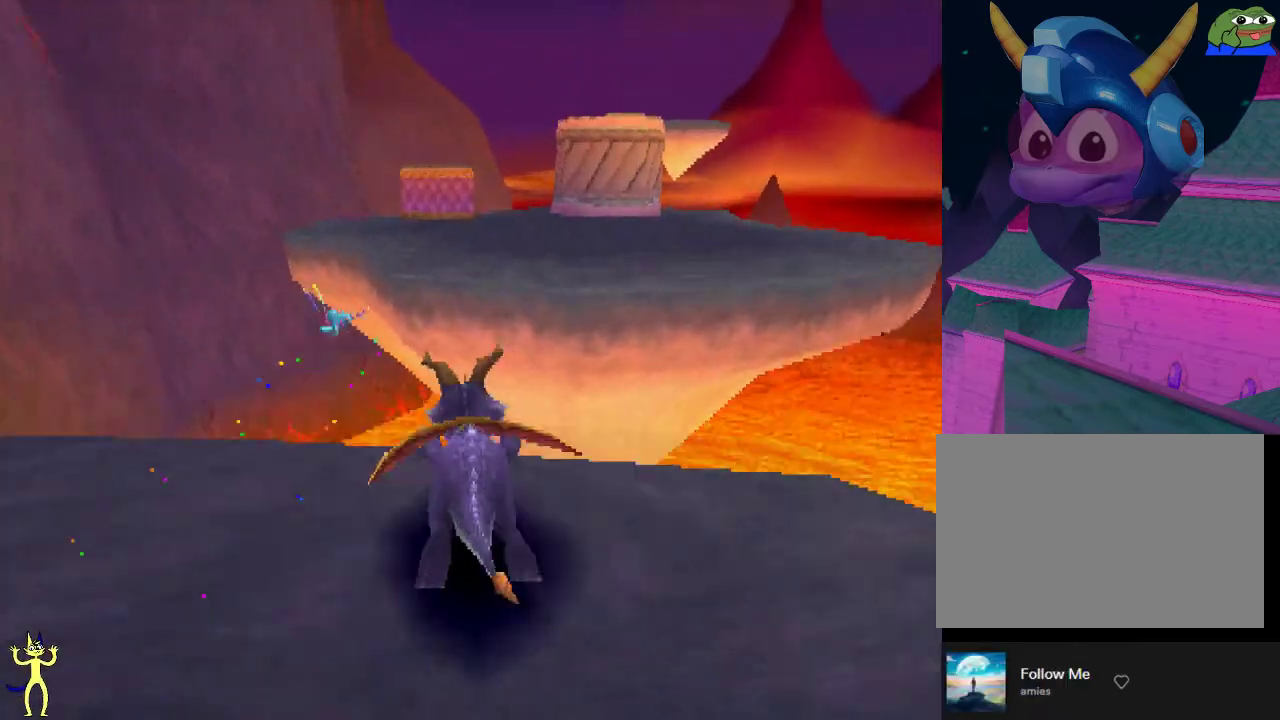
{"dt_ms": 300, "buttons": ["A"], "left_stick": "center", "right_stick": "center", "events": [[133, "X", "up"], [167, "A", "up"], [267, "A", "down"]]}
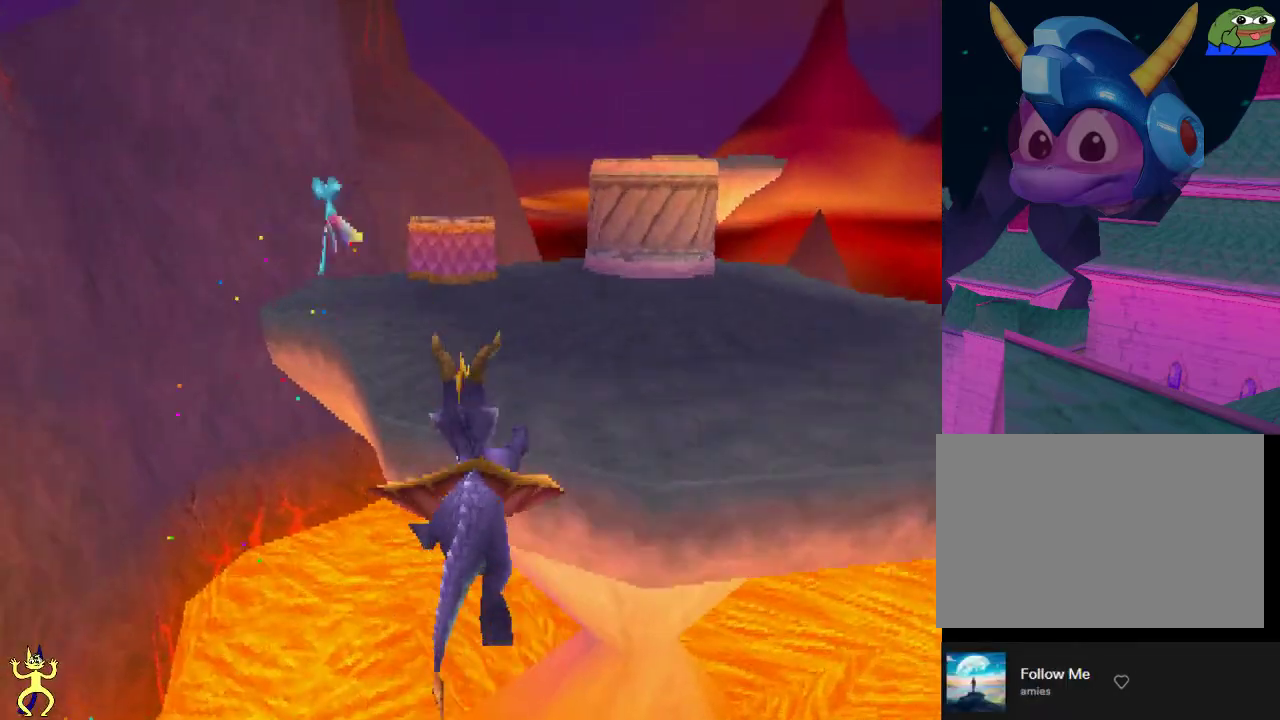
{"dt_ms": 800, "buttons": ["A"], "left_stick": "up", "right_stick": "center", "events": [[67, "X", "down"], [100, "A", "up"], [600, "left_stick", "up"], [733, "X", "up"], [767, "A", "down"]]}
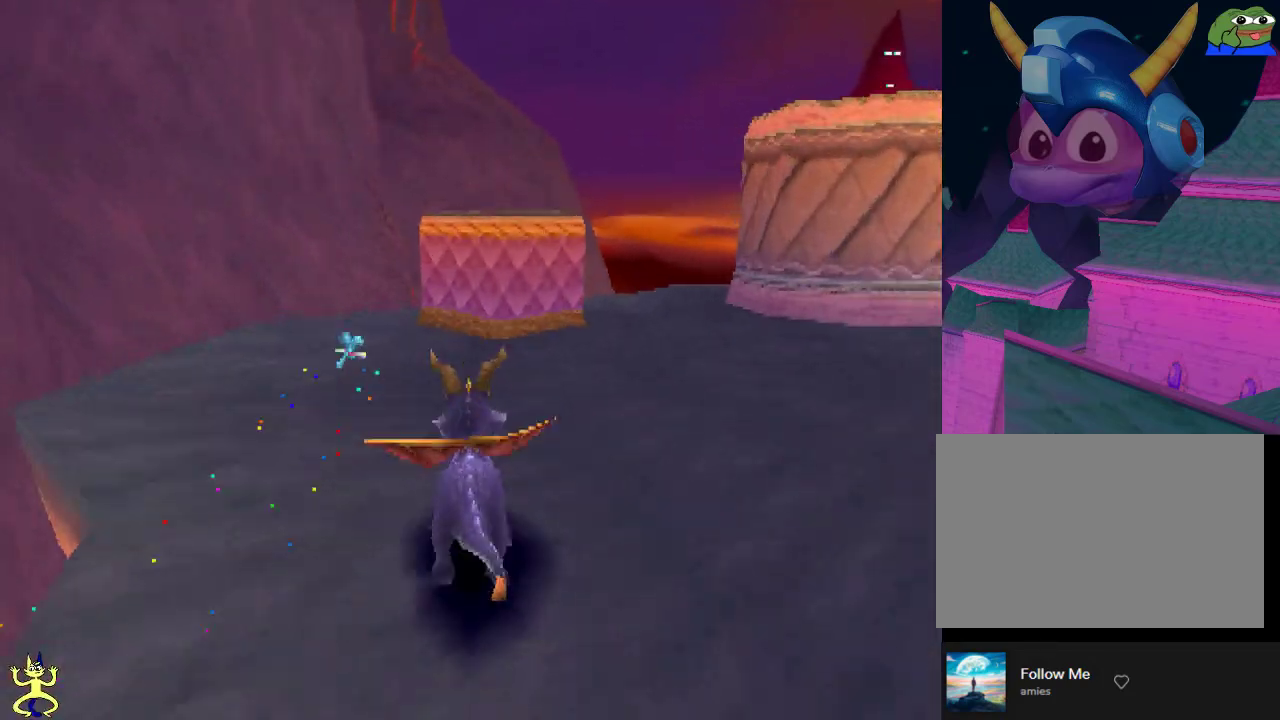
{"dt_ms": 400, "buttons": ["A", "X"], "left_stick": "up", "right_stick": "center", "events": [[400, "X", "down"]]}
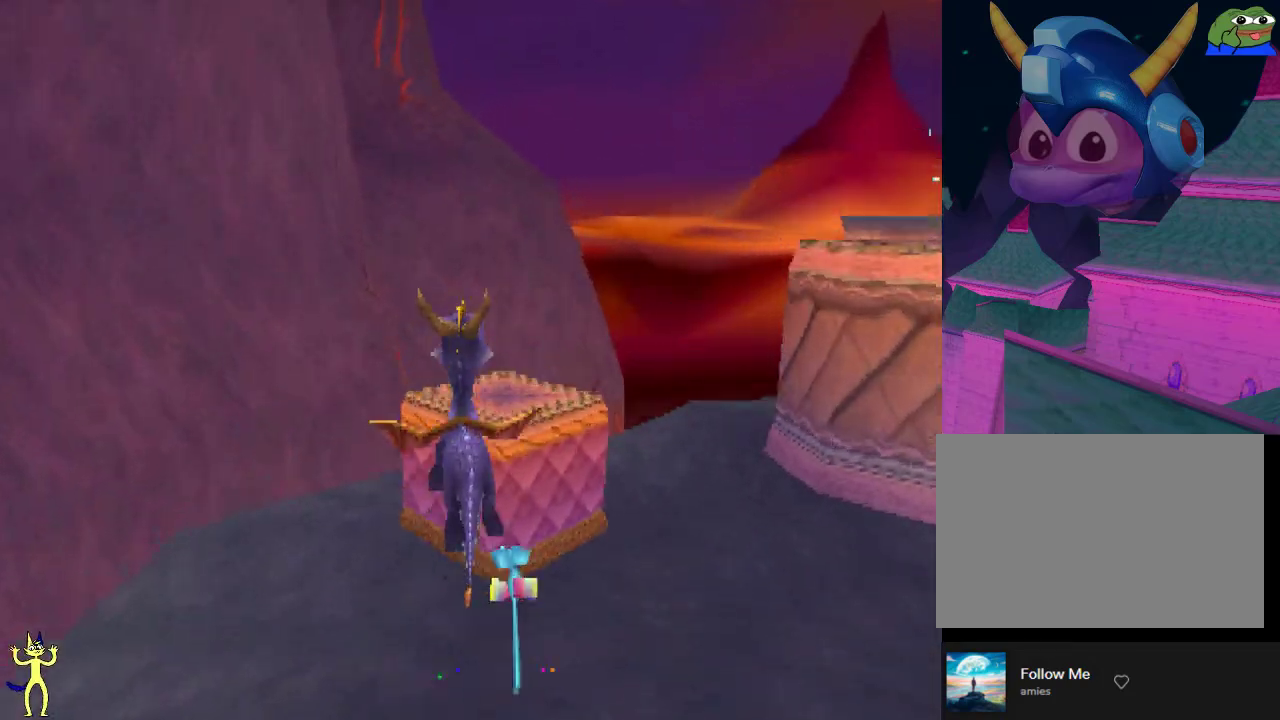
{"dt_ms": 300, "buttons": ["A"], "left_stick": "right", "right_stick": "center", "events": [[33, "A", "up"], [67, "left_stick", "up-right"], [133, "X", "up"], [133, "left_stick", "right"], [267, "A", "down"]]}
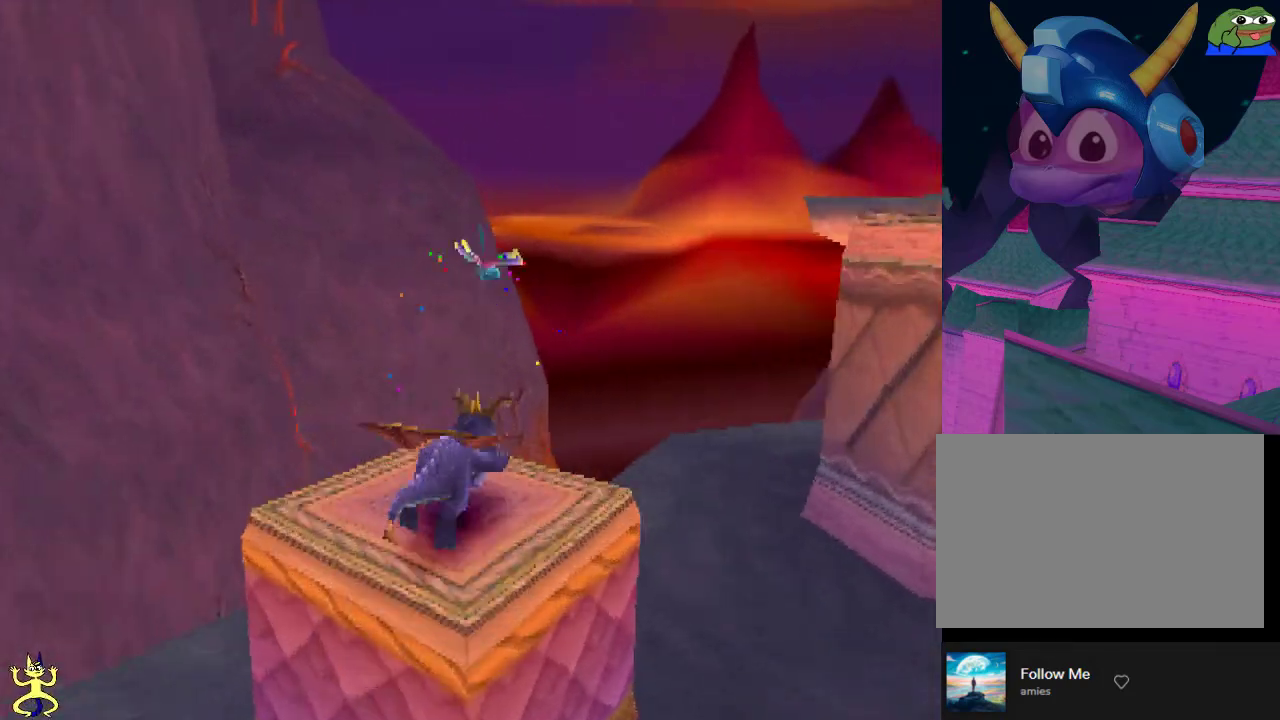
{"dt_ms": 400, "buttons": ["A"], "left_stick": "up-right", "right_stick": "center", "events": [[100, "left_stick", "up-right"]]}
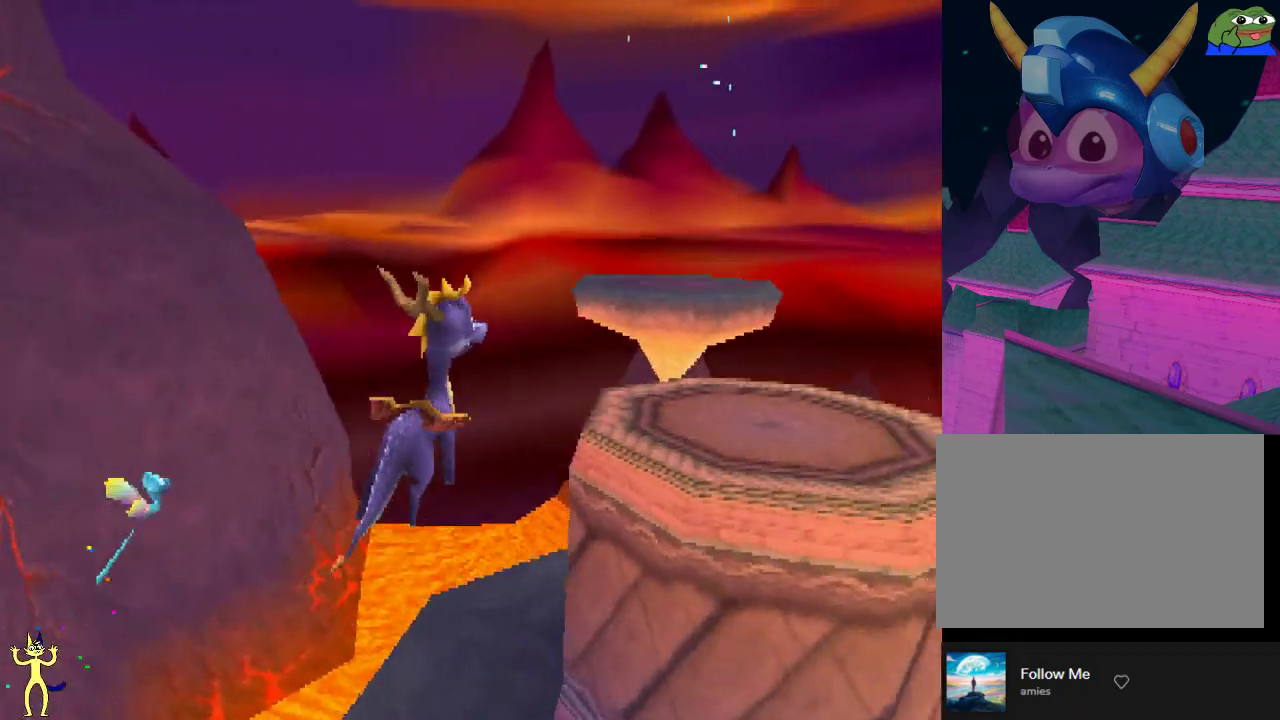
{"dt_ms": 300, "buttons": [], "left_stick": "up-right", "right_stick": "center", "events": [[33, "X", "down"], [67, "A", "up"], [67, "left_stick", "up"], [200, "X", "up"], [200, "left_stick", "up-right"]]}